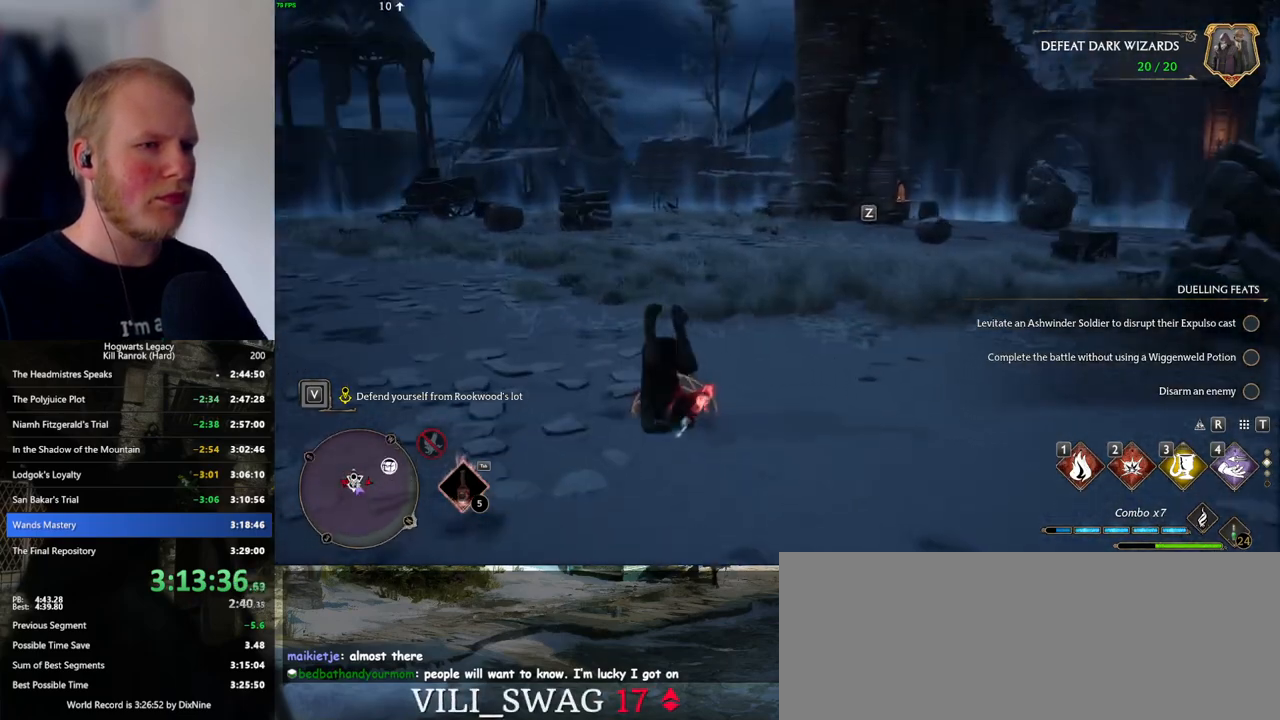
Gameplay with keyboard and mouse; each line is a JSON object with the keys and mouse buttons held at the frame after it. "events" lists presses ("down") and releases ("up") of ".", "/", "0", "1", "2", "3", "4", "5", "6", "7", "8", "9", "a", "alt_l", "alt_r", "b", "backslash", "backspace", "c", "caps_lock", "comma", "ctrl_l", "ctrl_r", "d", "e", "equals", "escape", "f", "f1", "f10", "f11", "f12", "f2", "f3", "f4", "f5", "f6", "f7", "f8", "f9", "g", "h", "i", "j", "k", "l", "lbracket", "m", "minus", "n", "o", "p", "q", "quote", "r", "rbracket", "return", "s", "semicolon", "shift_l", "shift_r", "space", "super_l", "super_r", "t", "tab", "tilde", "u", "v", "w", "x", "y", "z", "mouse_left", "mouse_wheel", "mouse_right", "mouse_mb4" and "mouse_mb5" between this image and that frame as [ms after this image, input, new state], when the widget could be followed in between. "mouse_left", "mouse_wheel", "mouse_right", "mouse_mb4", "mouse_mb5" = the "left", "wheel", "right", "mb4", "mb5" buttons of the "mouse" list. No other keys are recorded. "wheel" means that the mouse wheel is clicked or scrolled. Mouse movement is not recorded.
{"keys": ["a", "w"], "mouse": [], "events": [[33, "a", "down"], [216, "z", "down"], [350, "z", "up"]]}
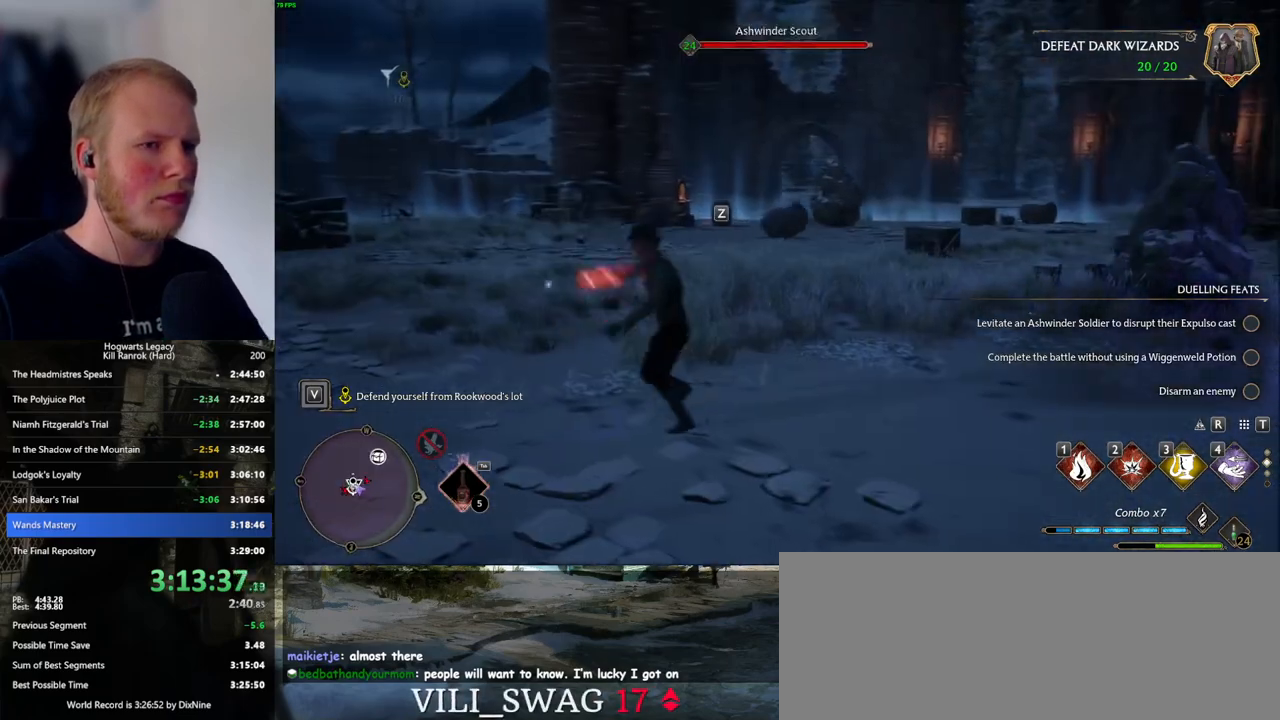
{"keys": ["a", "w"], "mouse": [], "events": []}
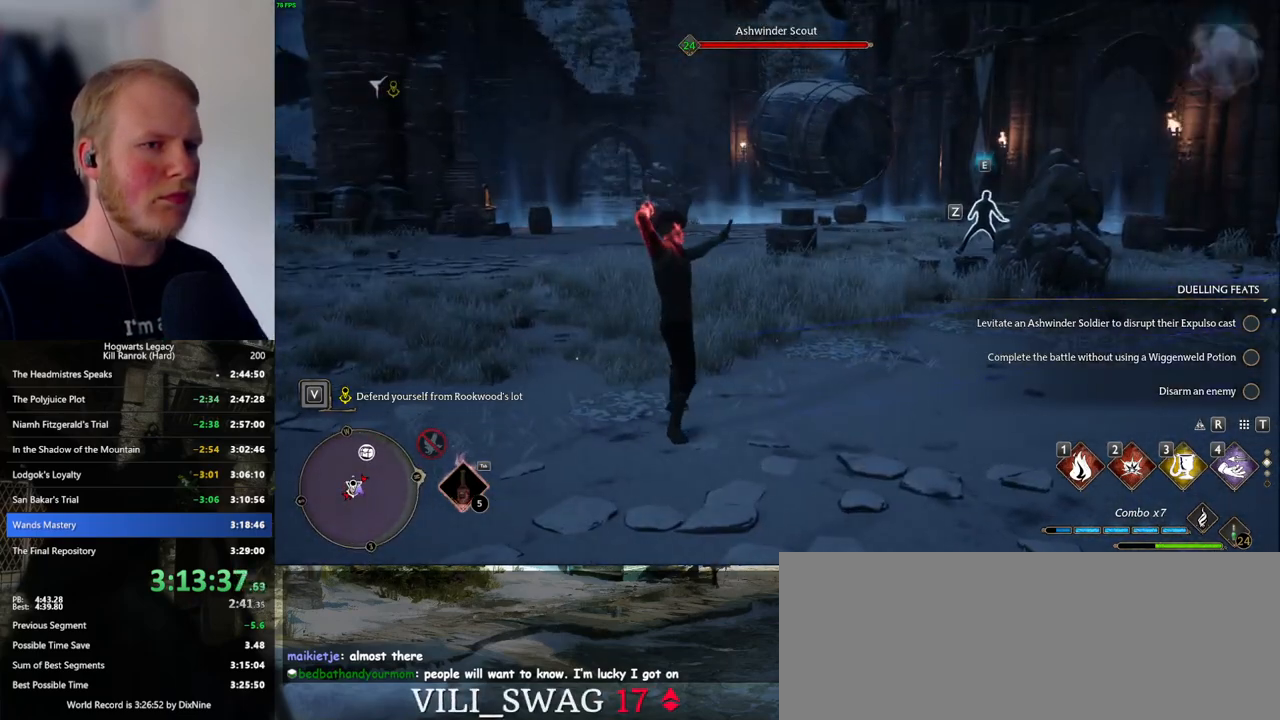
{"keys": [], "mouse": [], "events": [[16, "a", "up"], [400, "w", "up"]]}
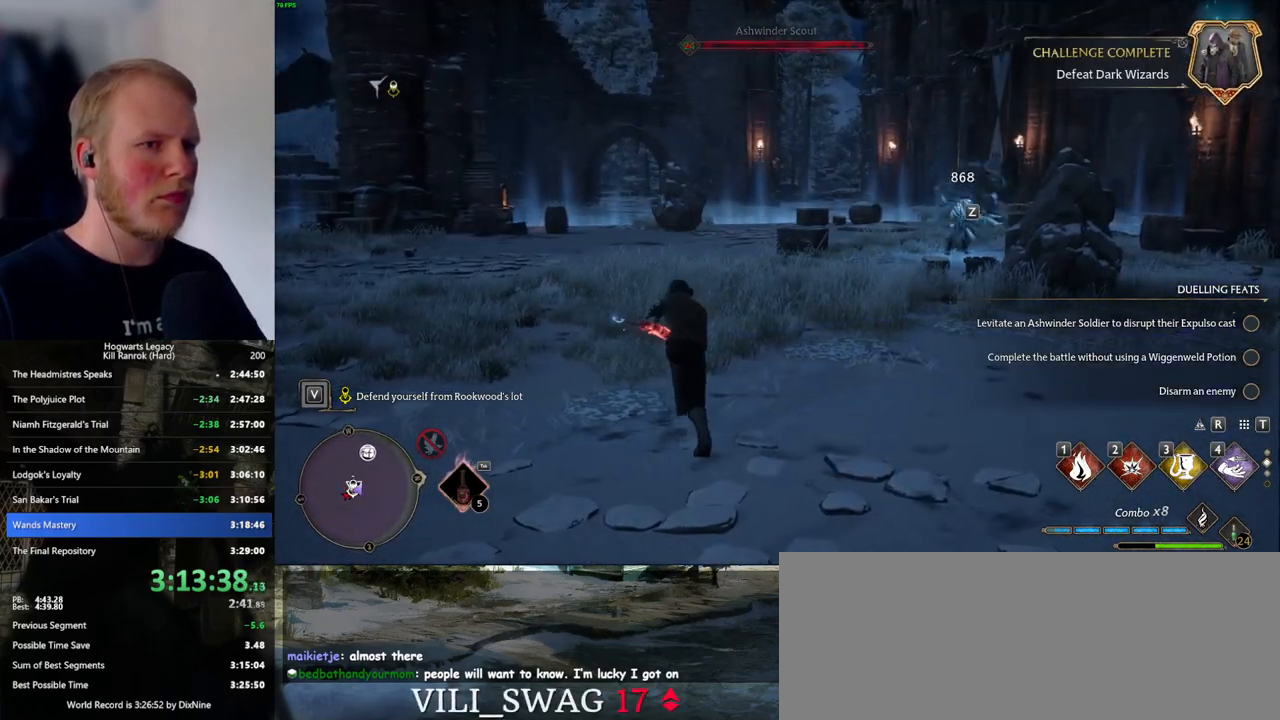
{"keys": [], "mouse": [], "events": [[50, "z", "down"], [133, "z", "up"]]}
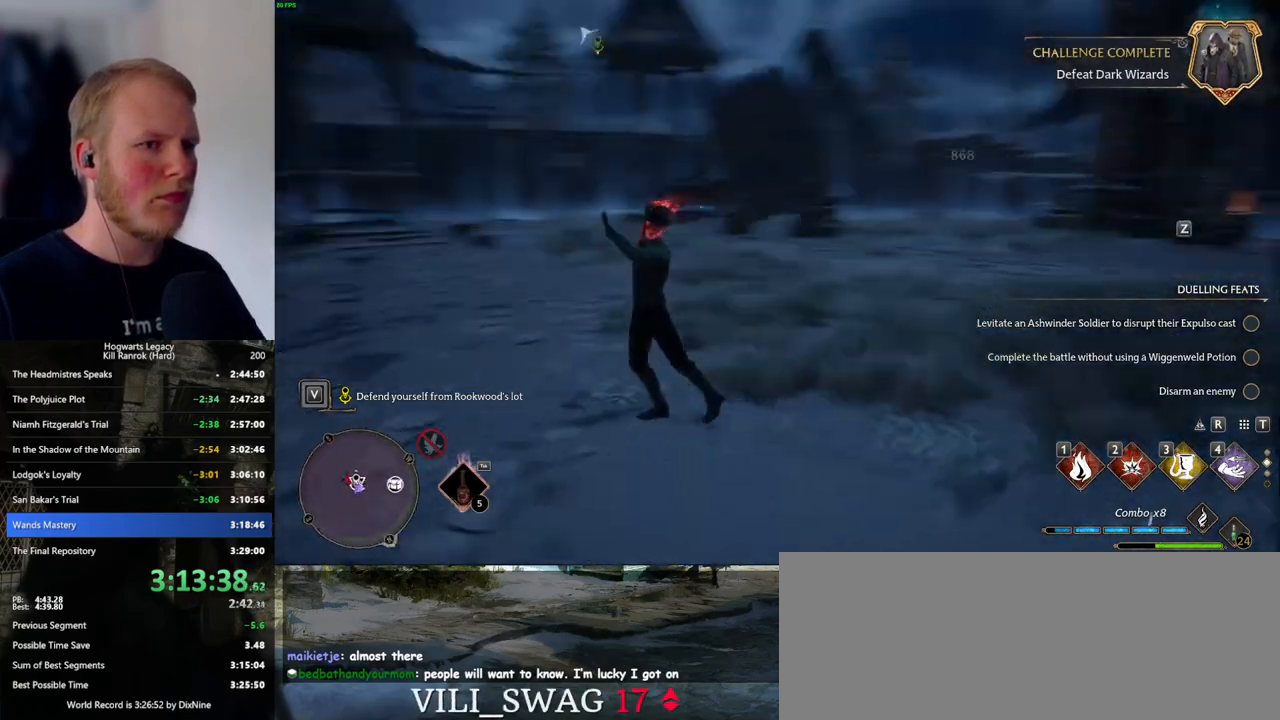
{"keys": [], "mouse": [], "events": []}
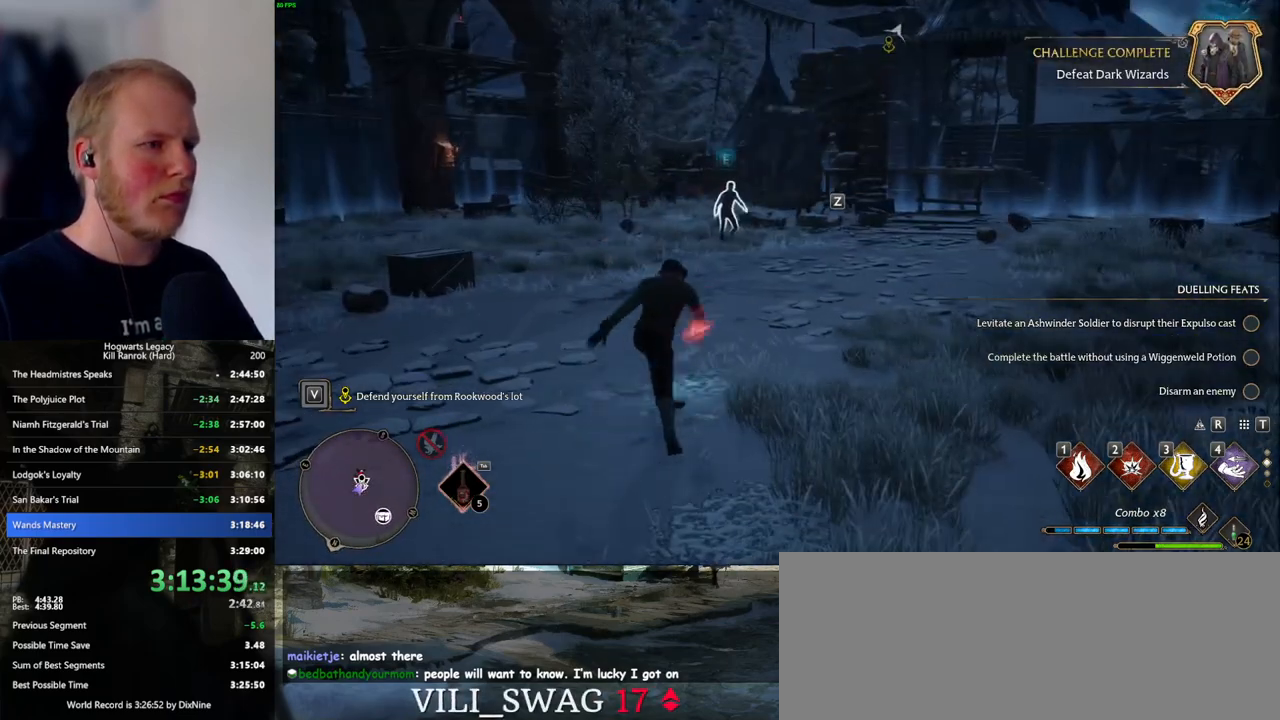
{"keys": [], "mouse": [], "events": [[416, "z", "down"], [483, "z", "up"]]}
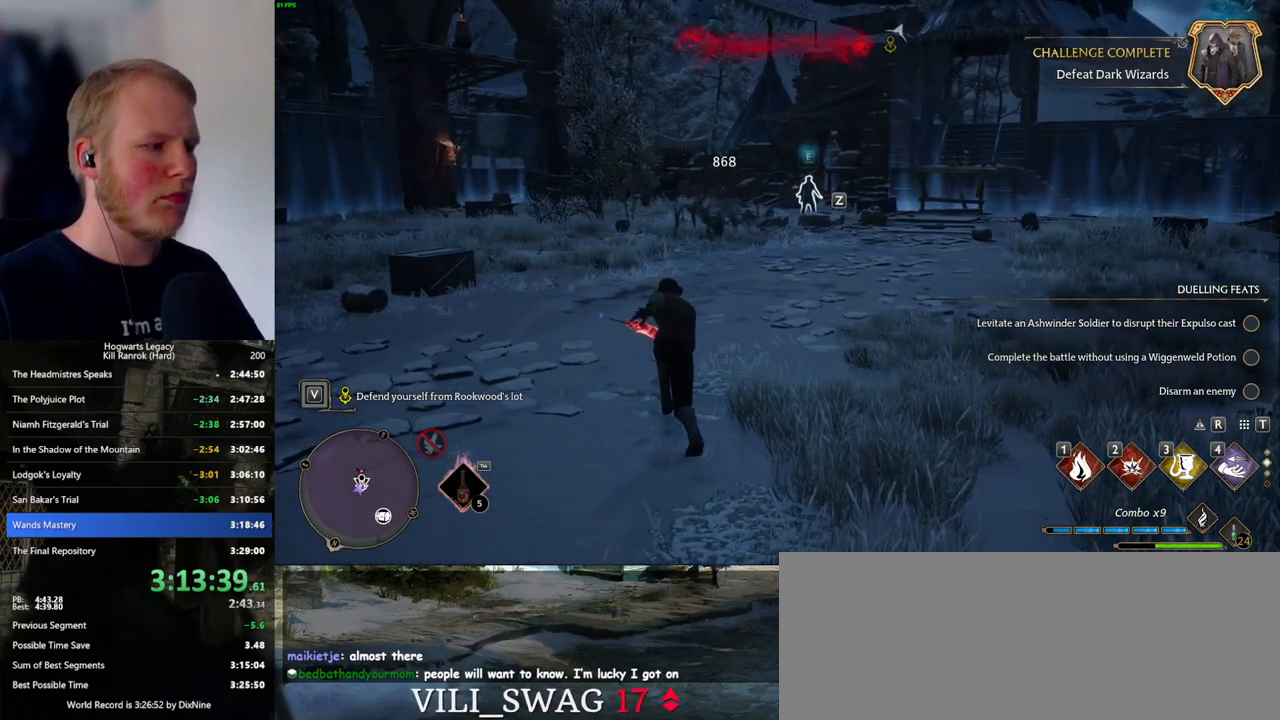
{"keys": [], "mouse": [], "events": []}
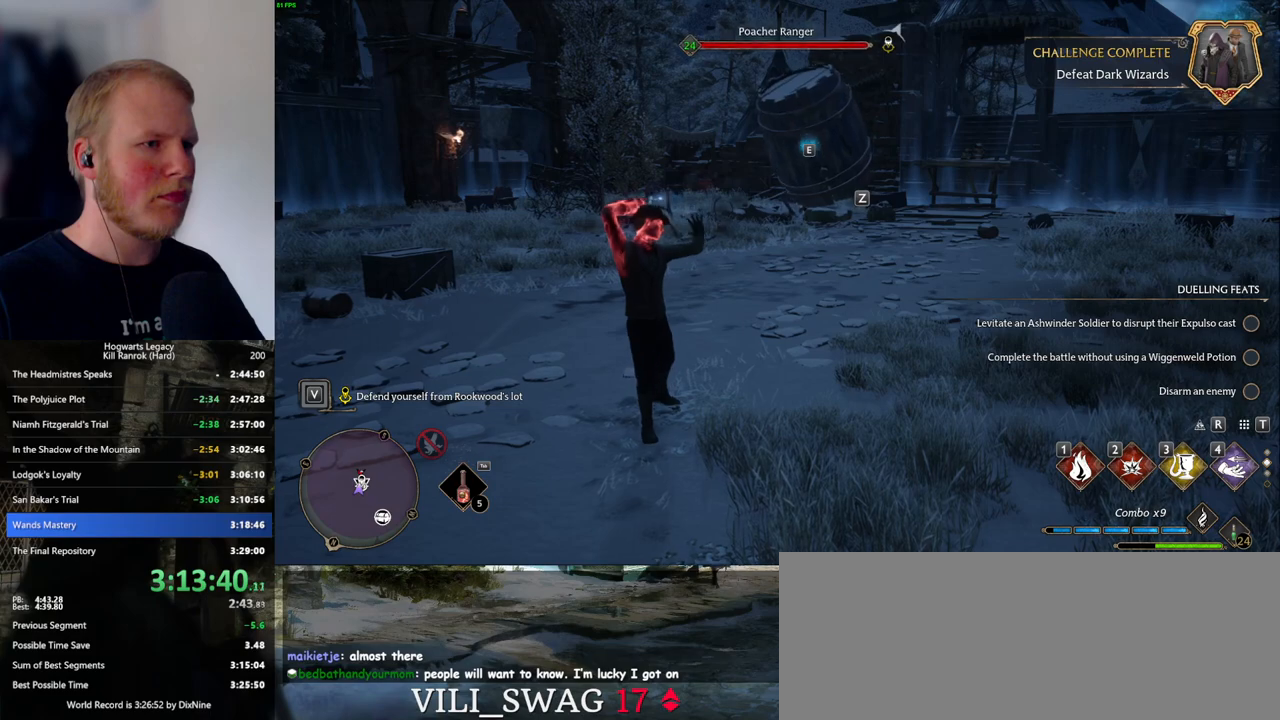
{"keys": ["w"], "mouse": [], "events": [[33, "w", "down"]]}
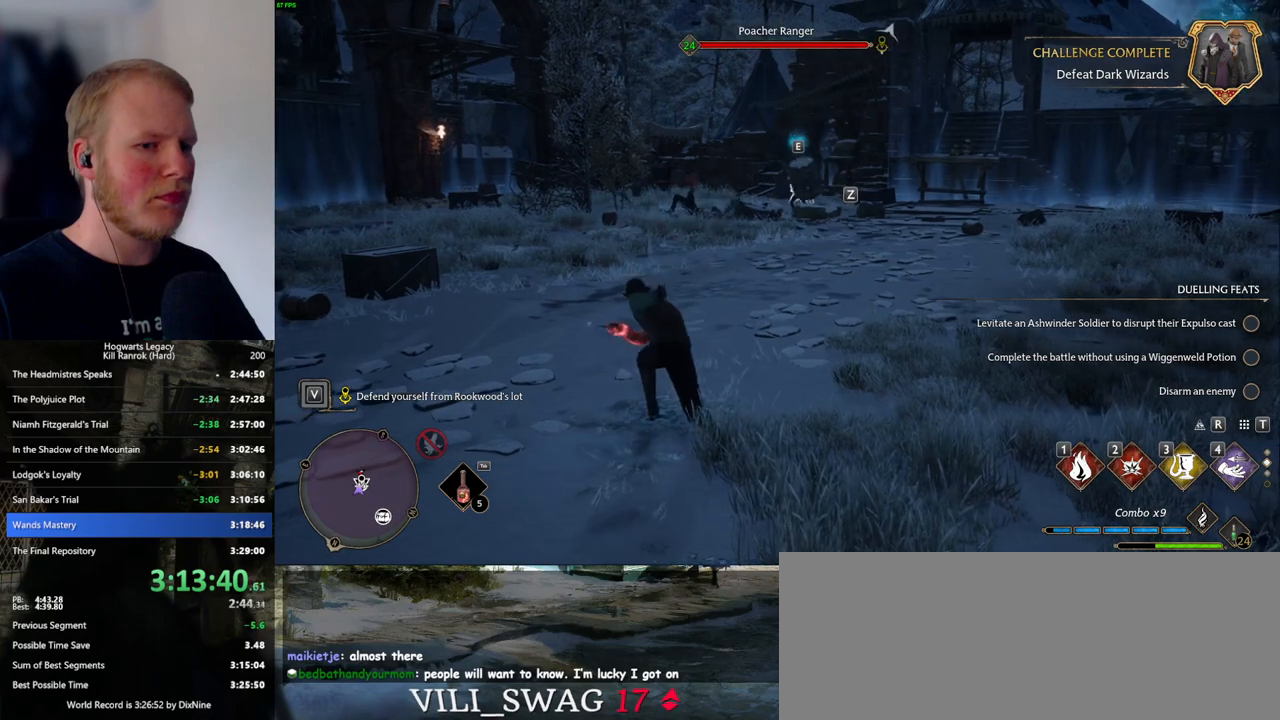
{"keys": ["w"], "mouse": [], "events": []}
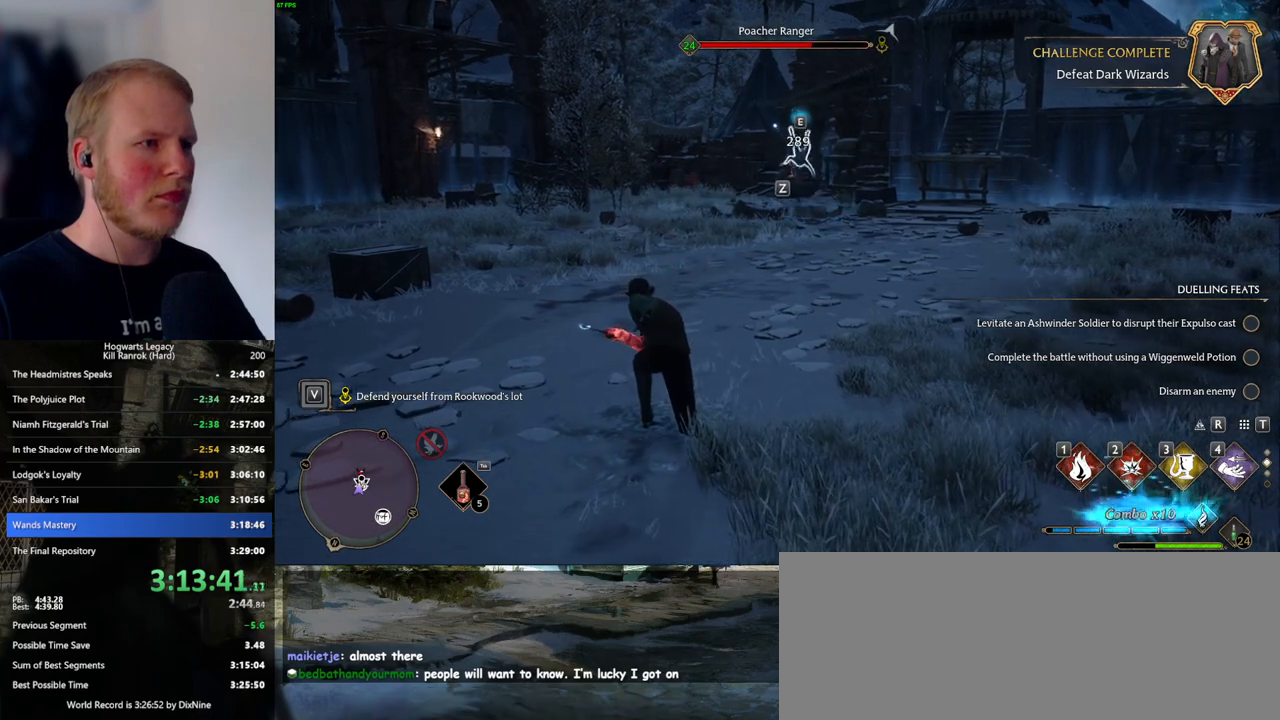
{"keys": ["w"], "mouse": [], "events": [[150, "3", "down"], [233, "3", "up"]]}
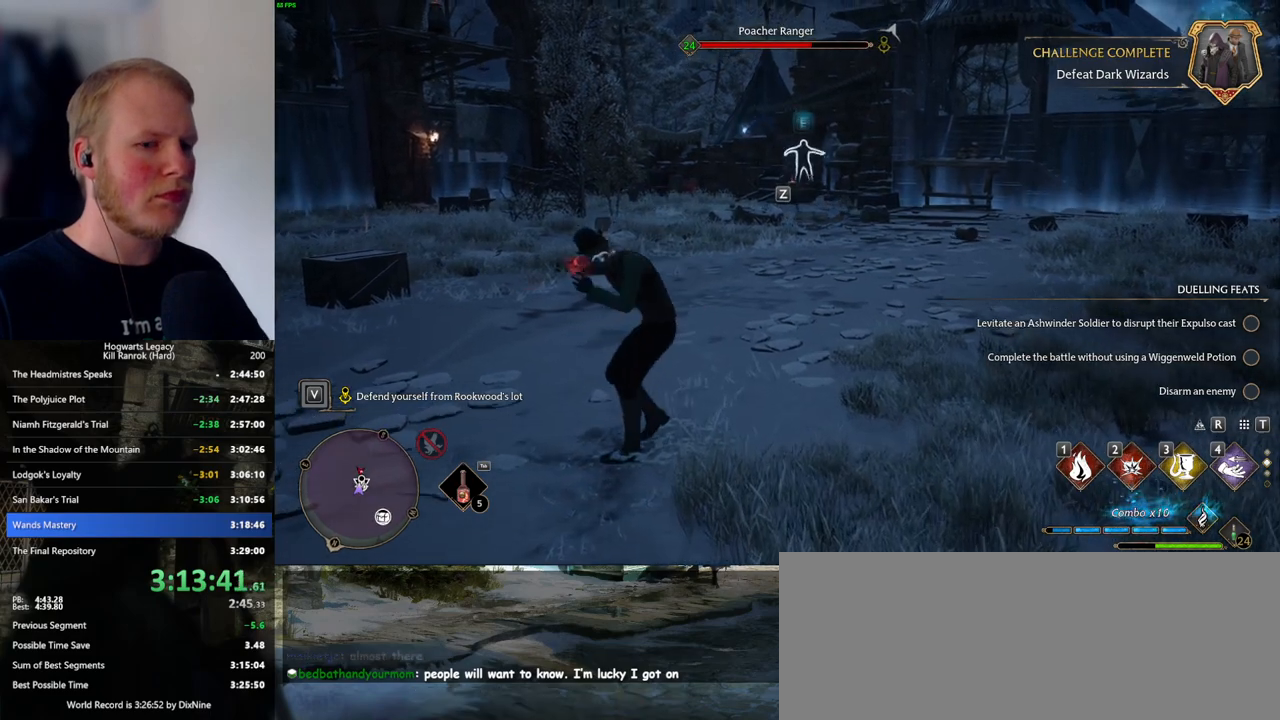
{"keys": ["w"], "mouse": [], "events": [[416, "1", "down"], [450, "1", "up"]]}
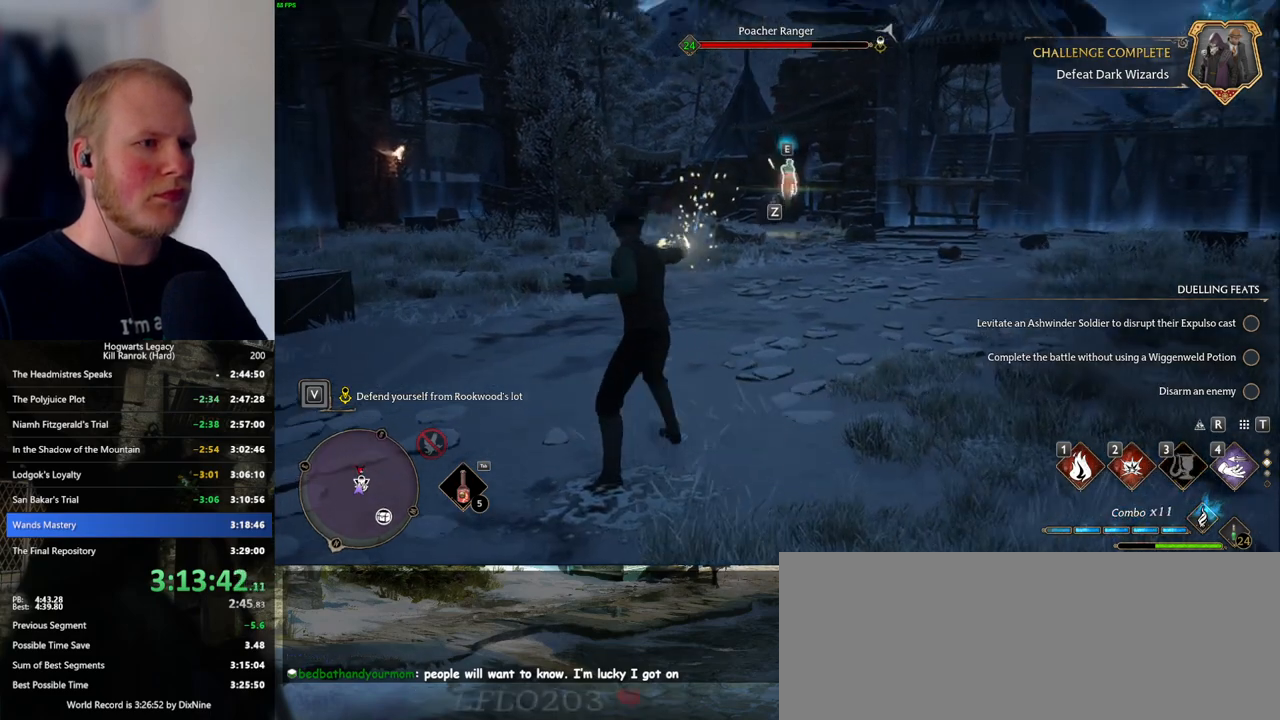
{"keys": ["w"], "mouse": [], "events": [[200, "2", "down"], [250, "2", "up"], [366, "2", "down"], [416, "2", "up"]]}
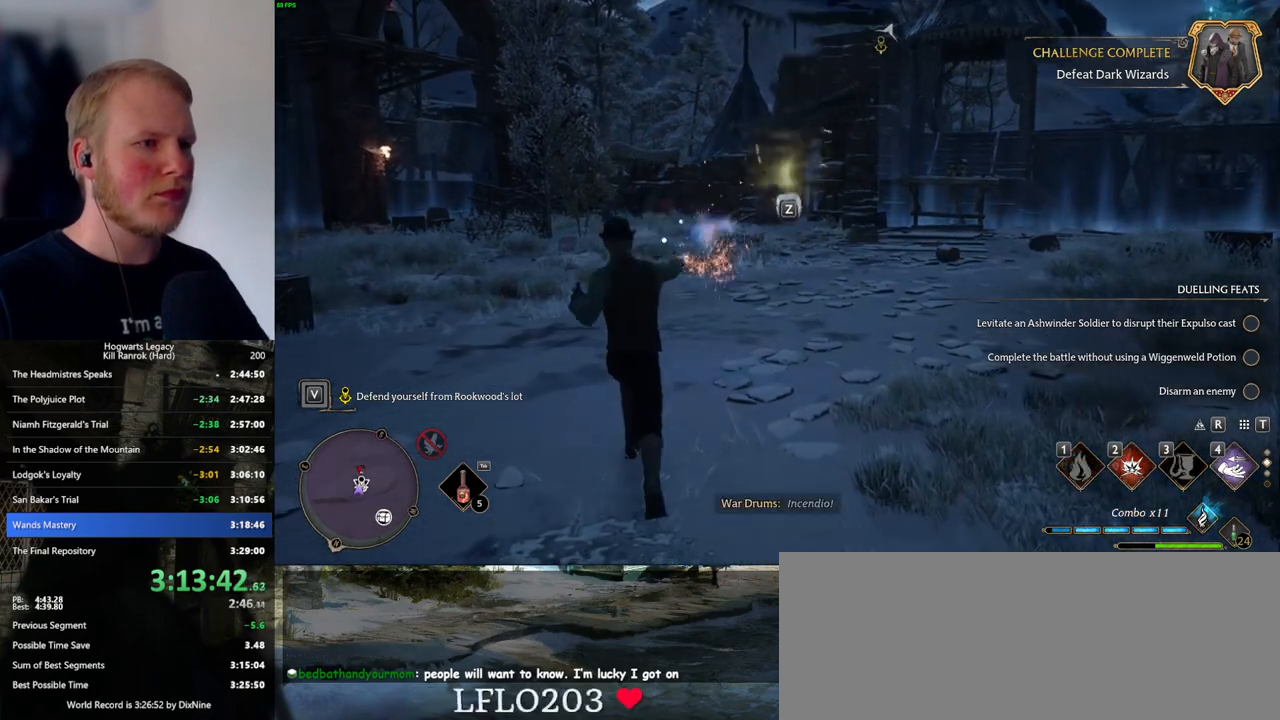
{"keys": ["w"], "mouse": [], "events": [[33, "2", "down"], [100, "2", "up"], [183, "2", "down"], [250, "2", "up"], [350, "2", "down"], [416, "2", "up"]]}
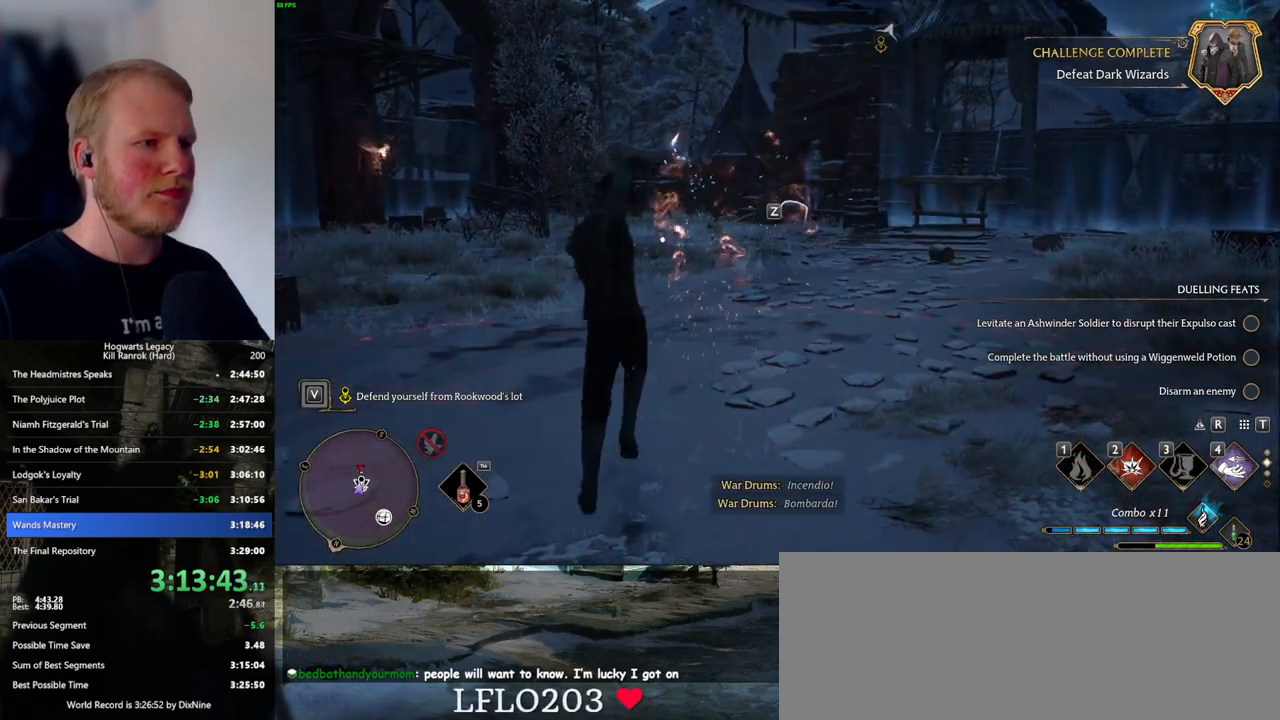
{"keys": ["w"], "mouse": [], "events": []}
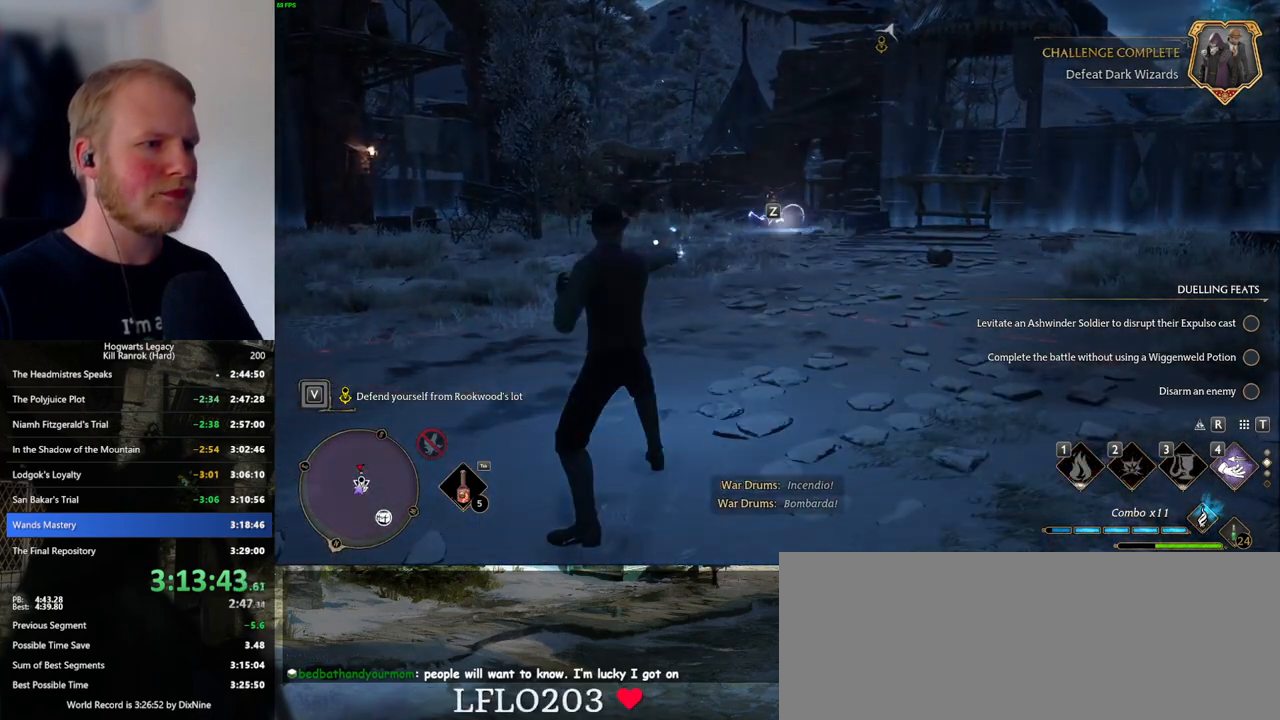
{"keys": ["w"], "mouse": [], "events": [[166, "w", "up"], [450, "w", "down"]]}
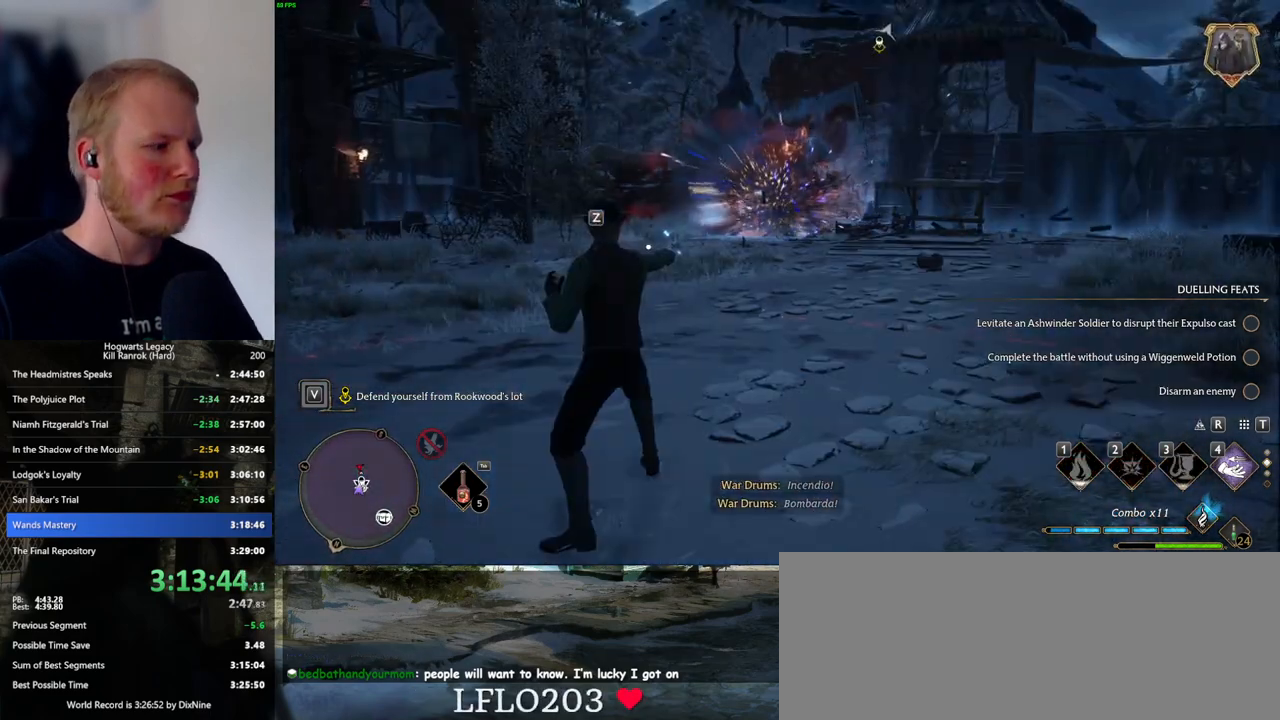
{"keys": [], "mouse": [], "events": [[33, "d", "down"], [200, "d", "up"], [216, "w", "up"]]}
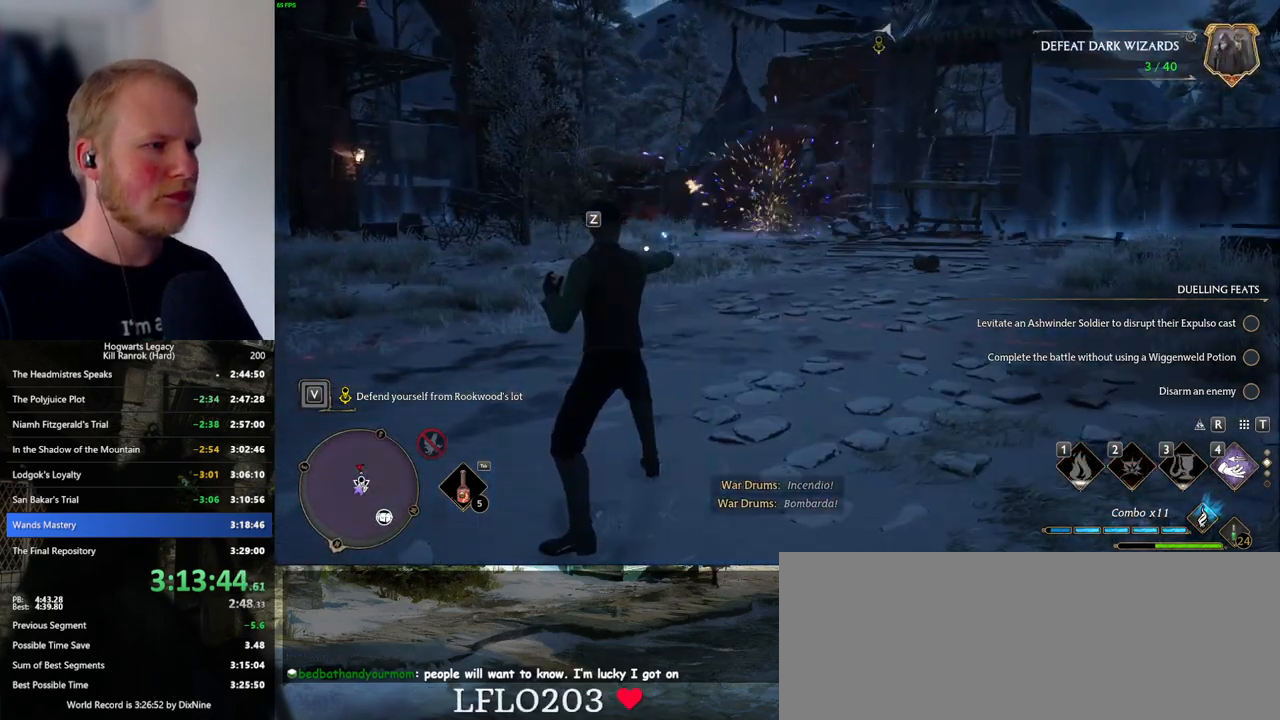
{"keys": [], "mouse": [], "events": []}
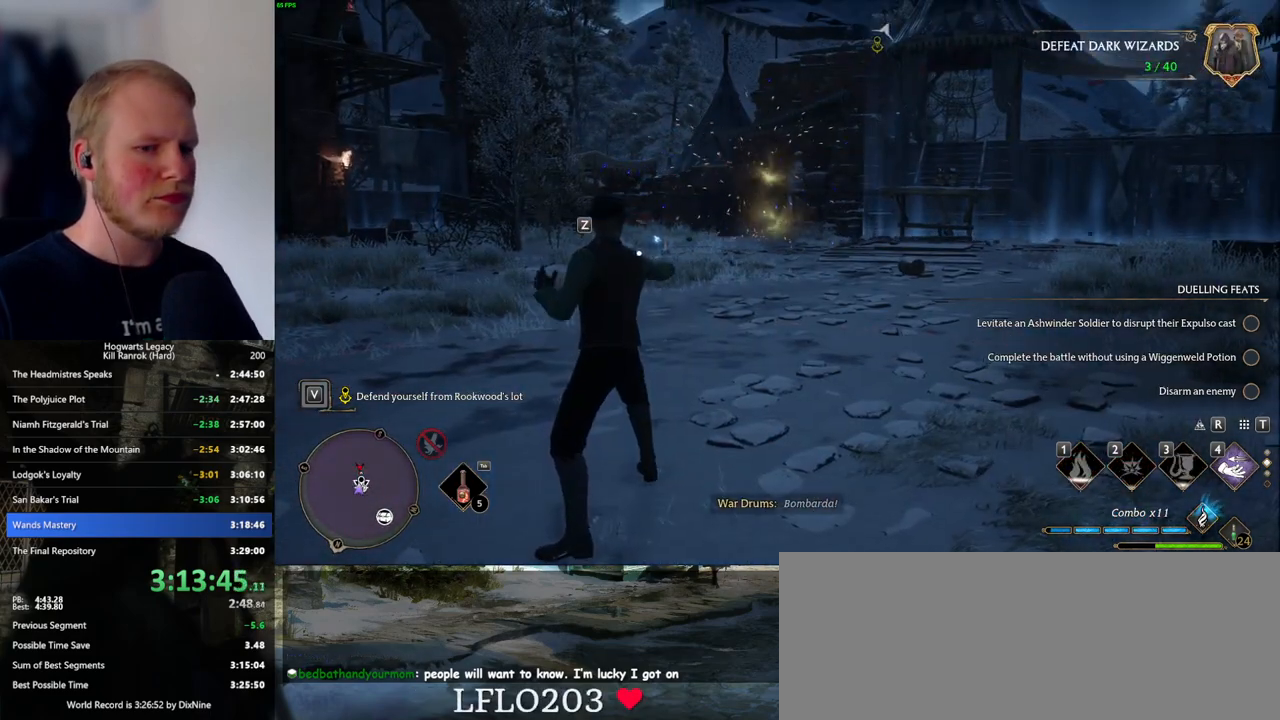
{"keys": [], "mouse": [], "events": [[183, "d", "down"], [200, "w", "down"], [383, "d", "up"], [383, "w", "up"]]}
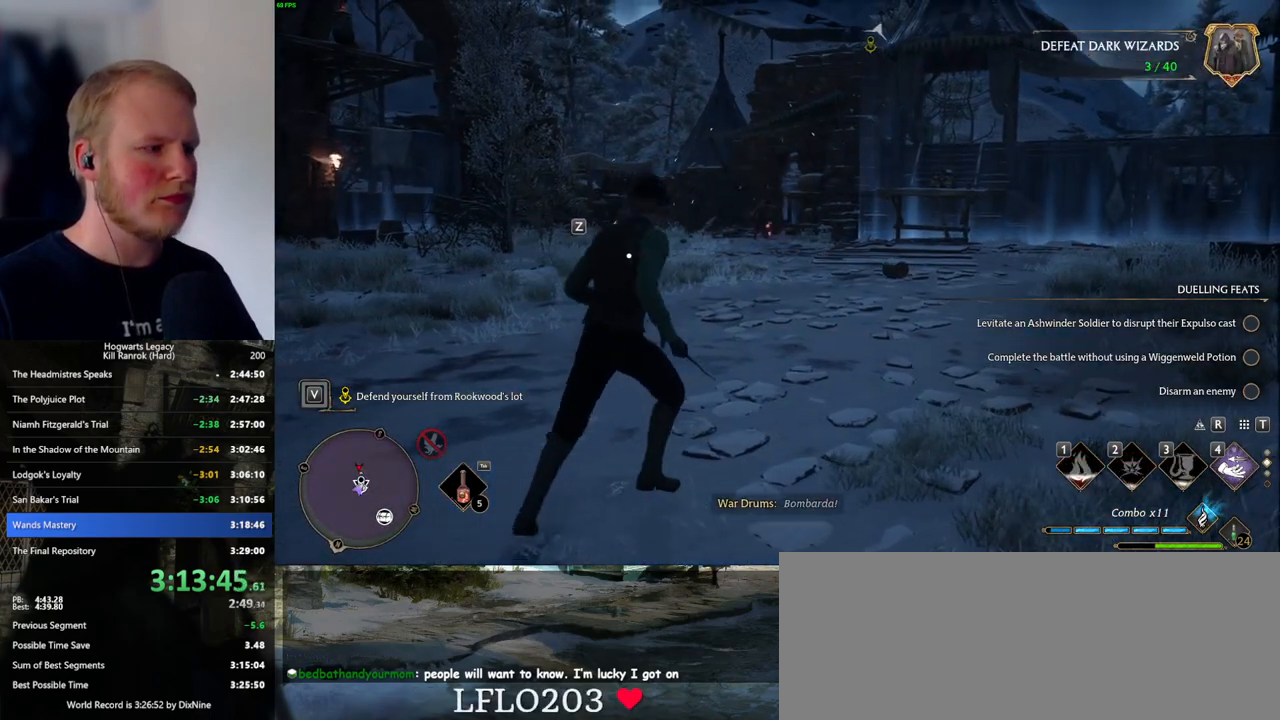
{"keys": ["w"], "mouse": [], "events": [[300, "w", "down"]]}
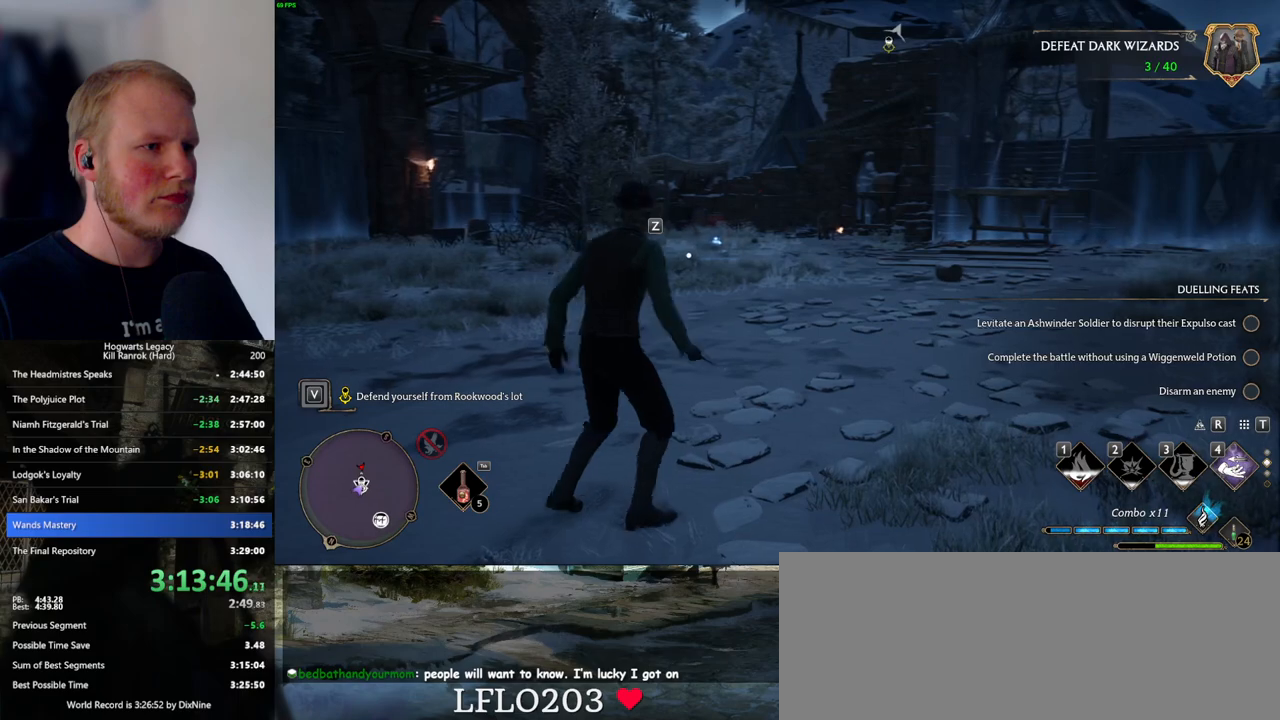
{"keys": [], "mouse": [], "events": [[266, "w", "up"]]}
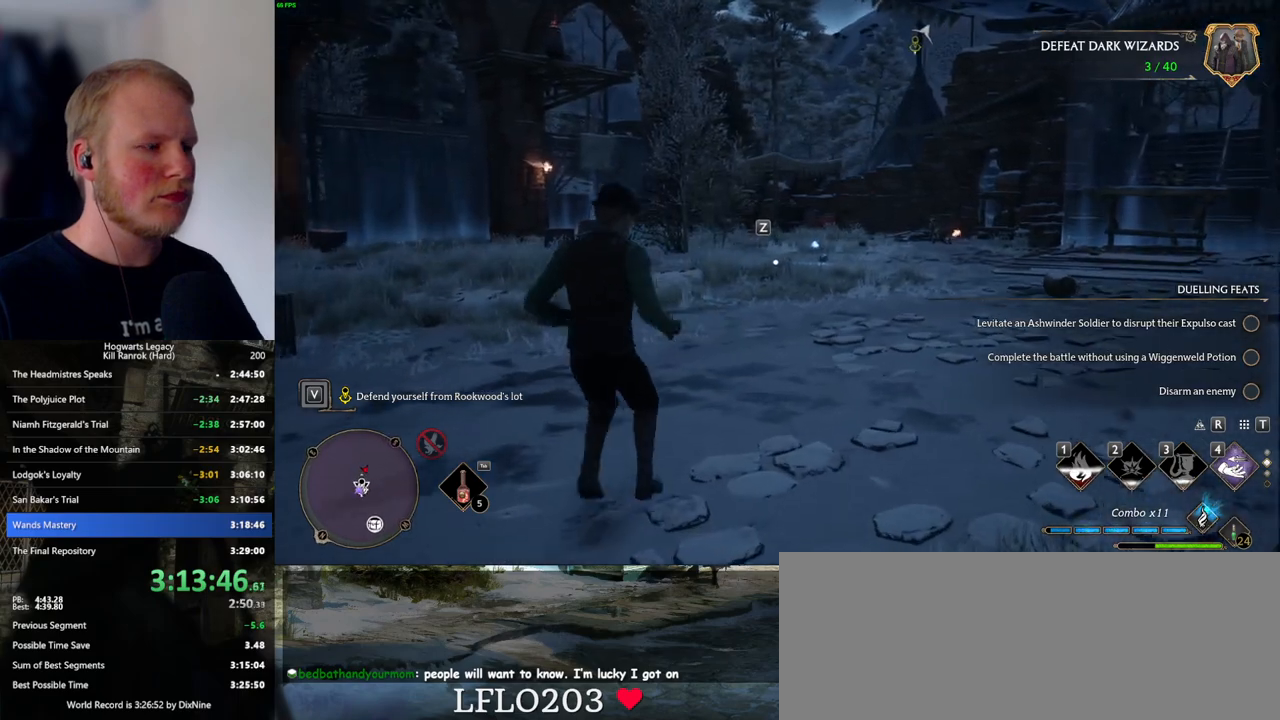
{"keys": [], "mouse": [], "events": []}
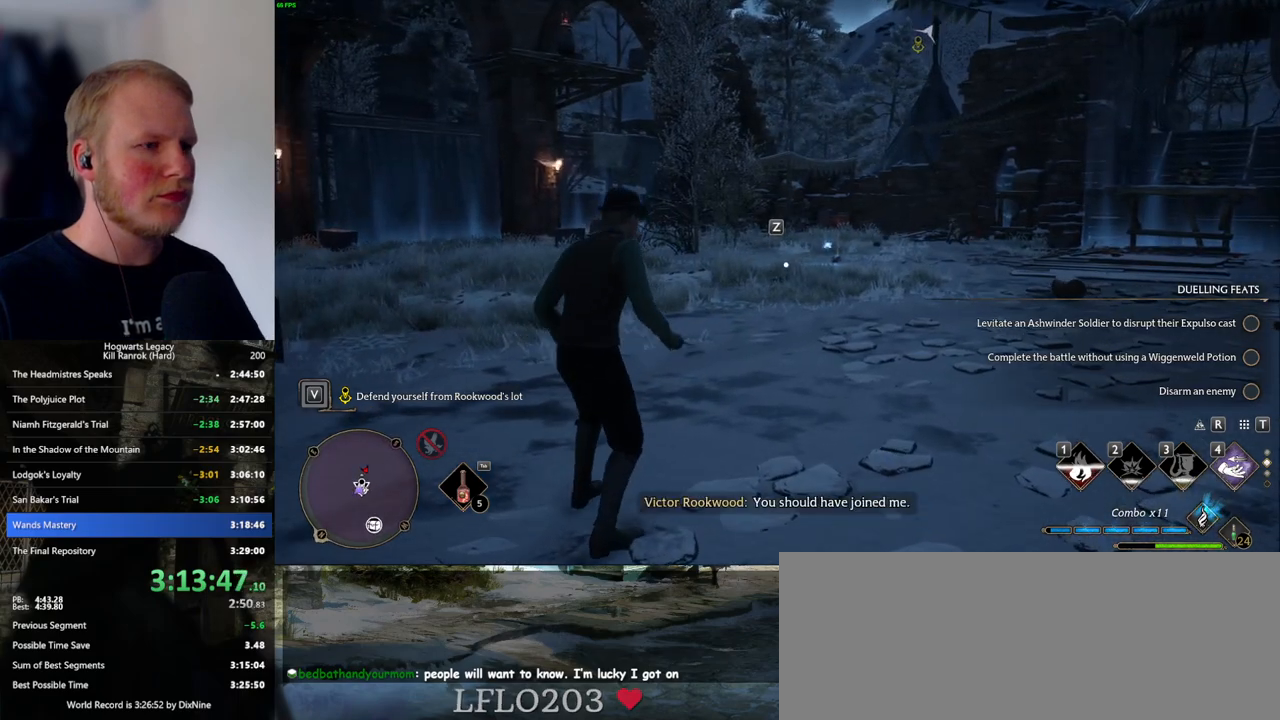
{"keys": [], "mouse": [], "events": []}
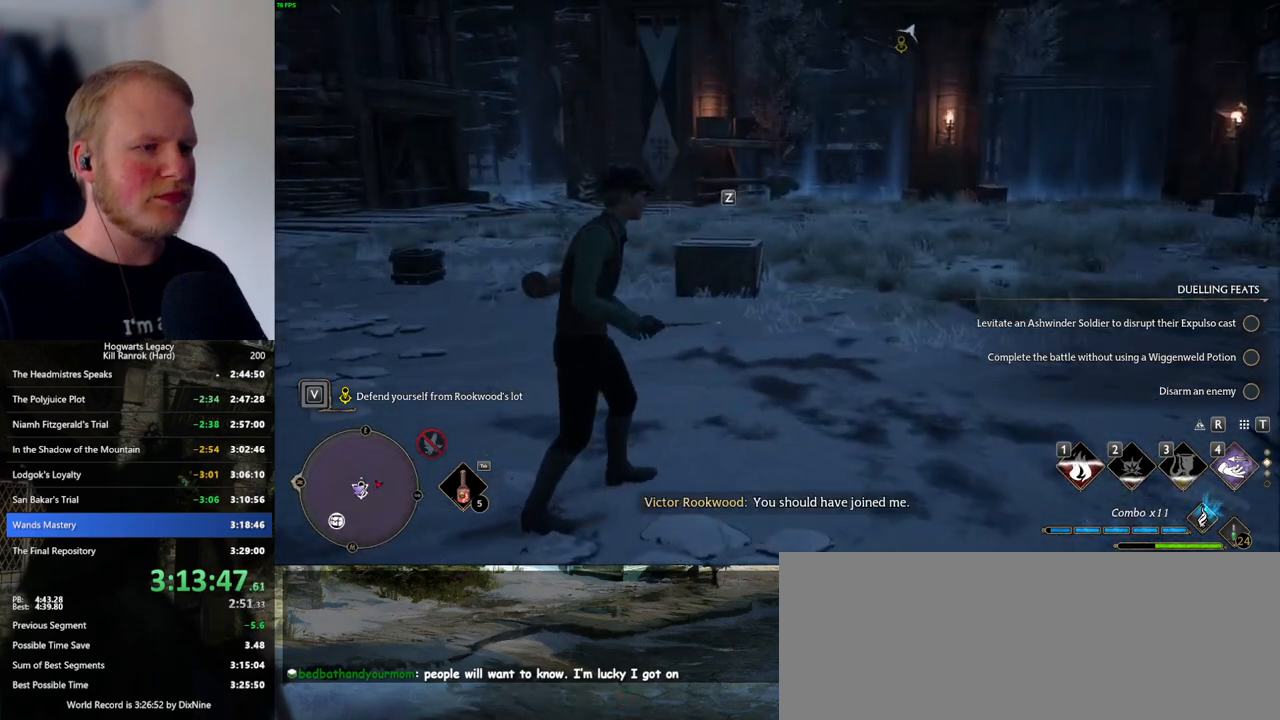
{"keys": [], "mouse": [], "events": []}
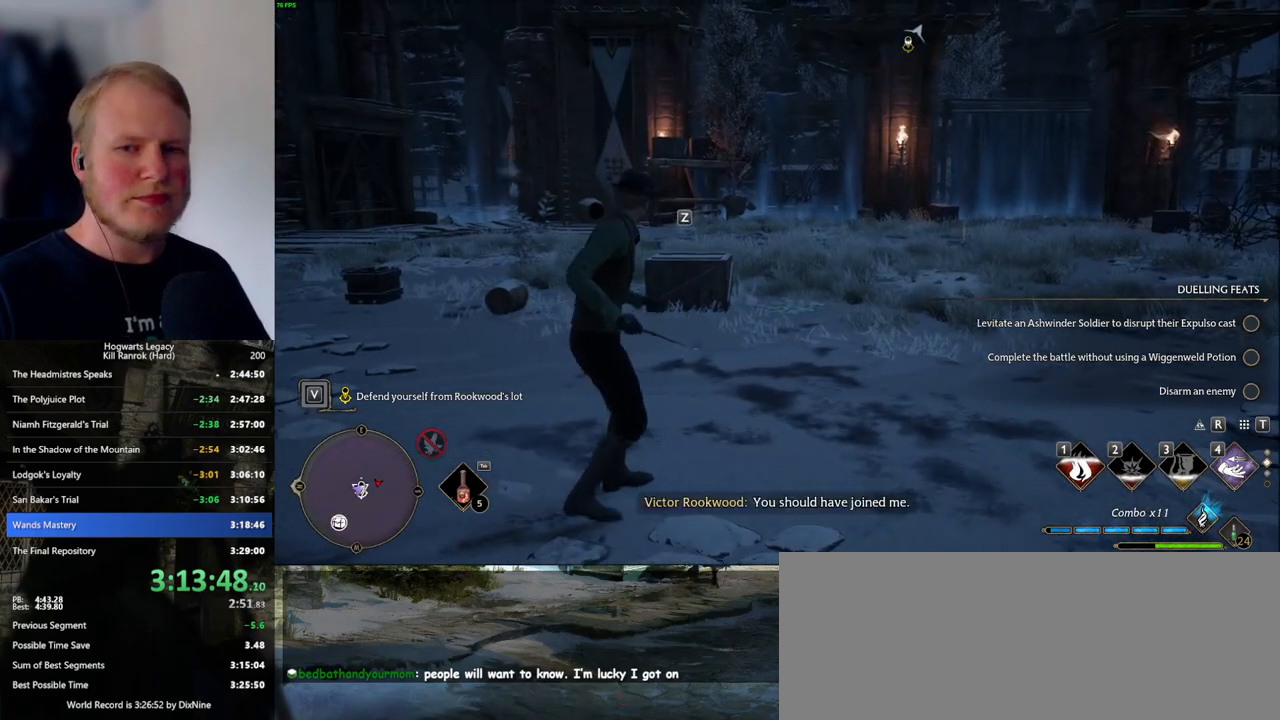
{"keys": [], "mouse": [], "events": []}
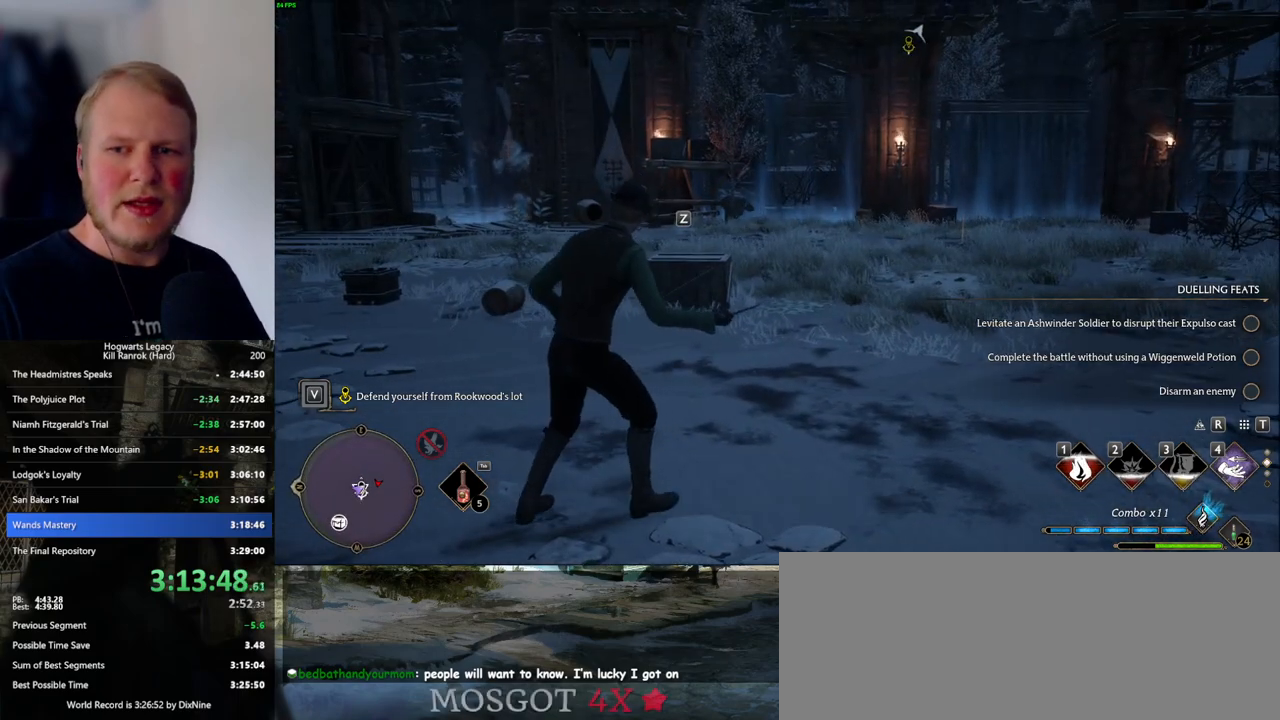
{"keys": [], "mouse": [], "events": []}
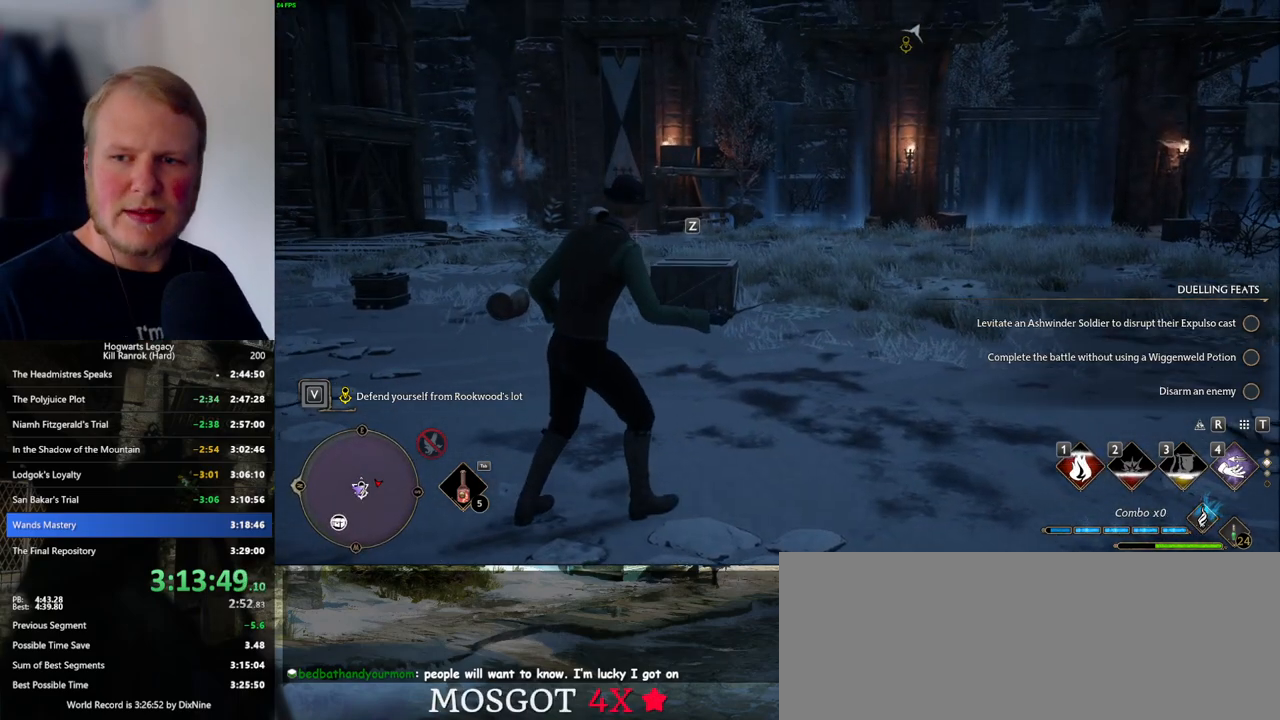
{"keys": [], "mouse": [], "events": []}
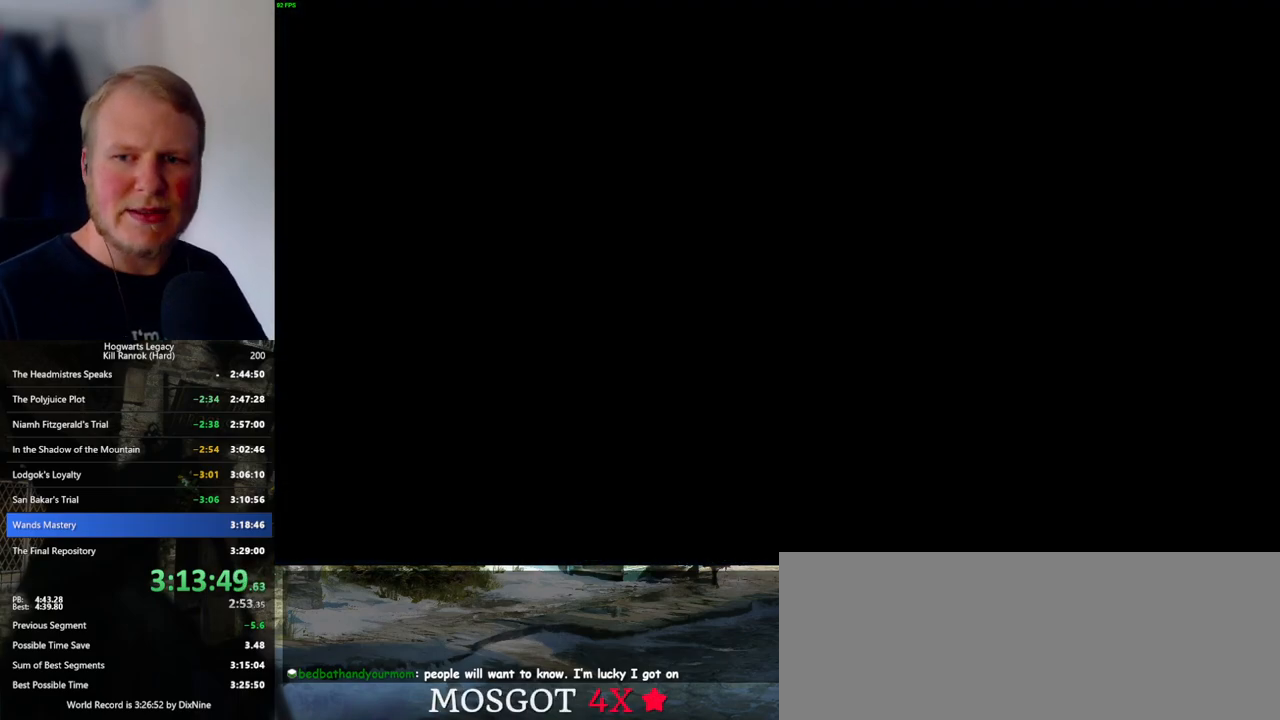
{"keys": [], "mouse": [], "events": []}
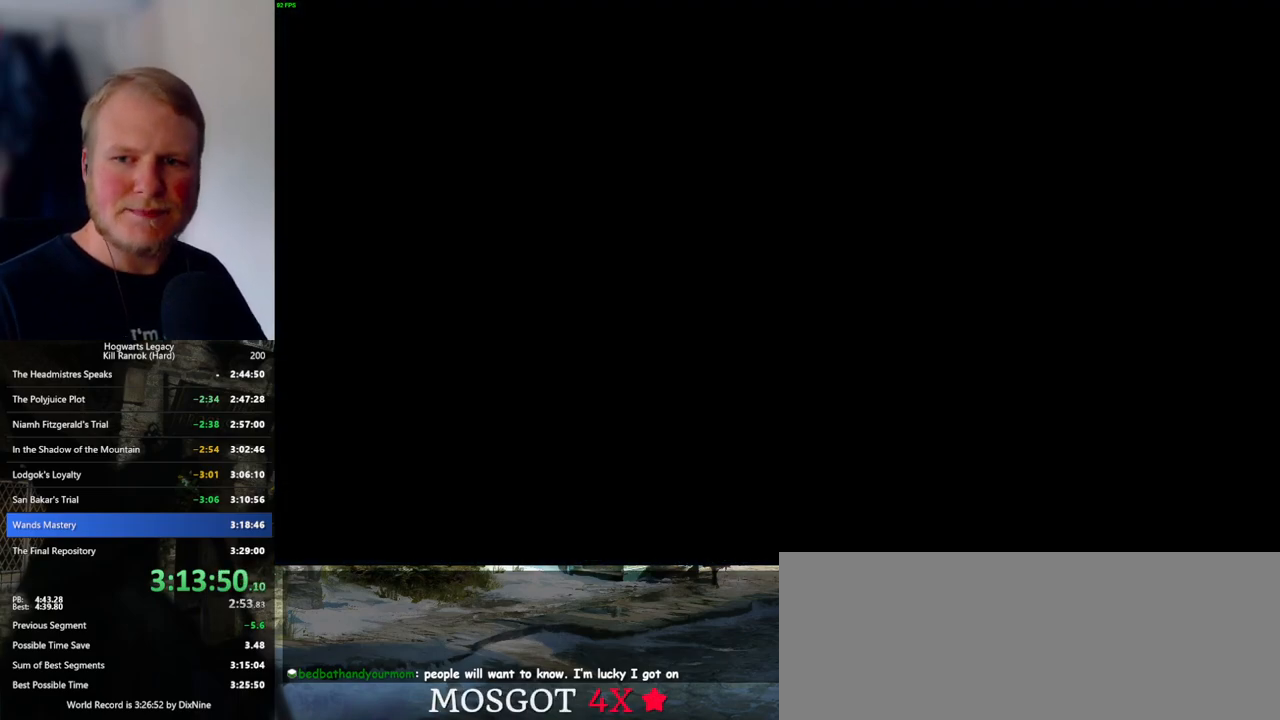
{"keys": [], "mouse": [], "events": []}
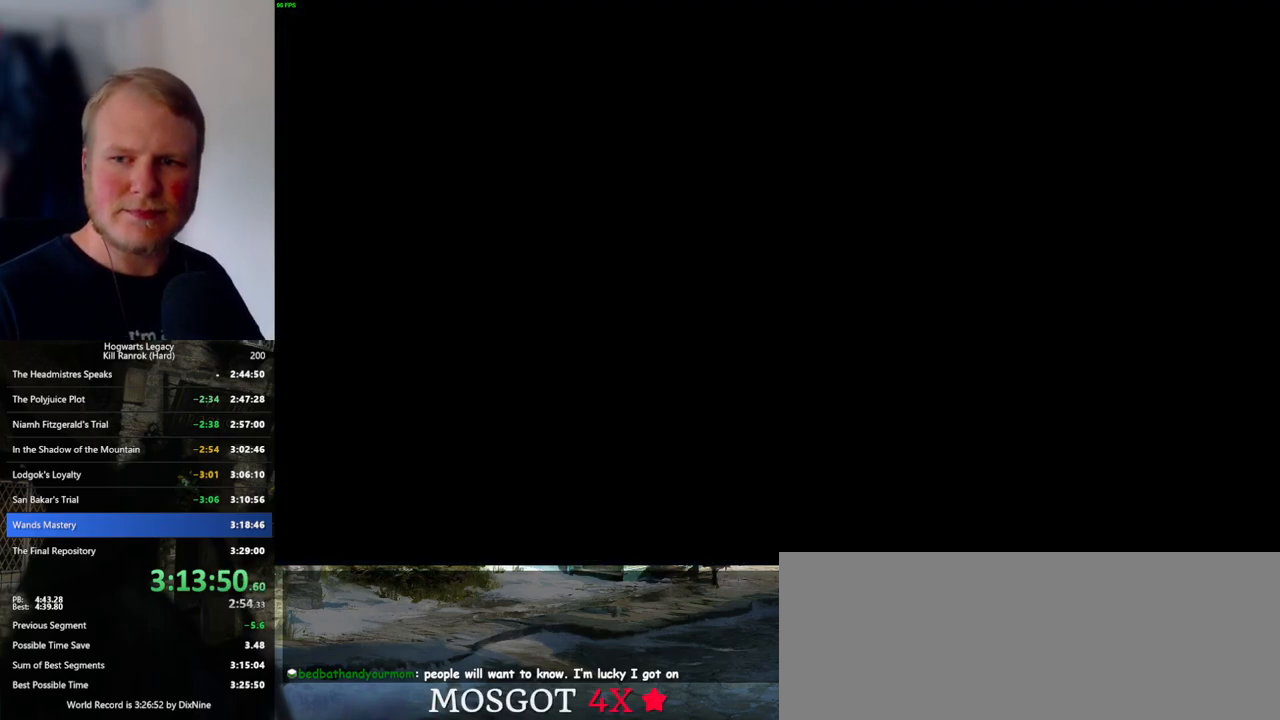
{"keys": [], "mouse": [], "events": []}
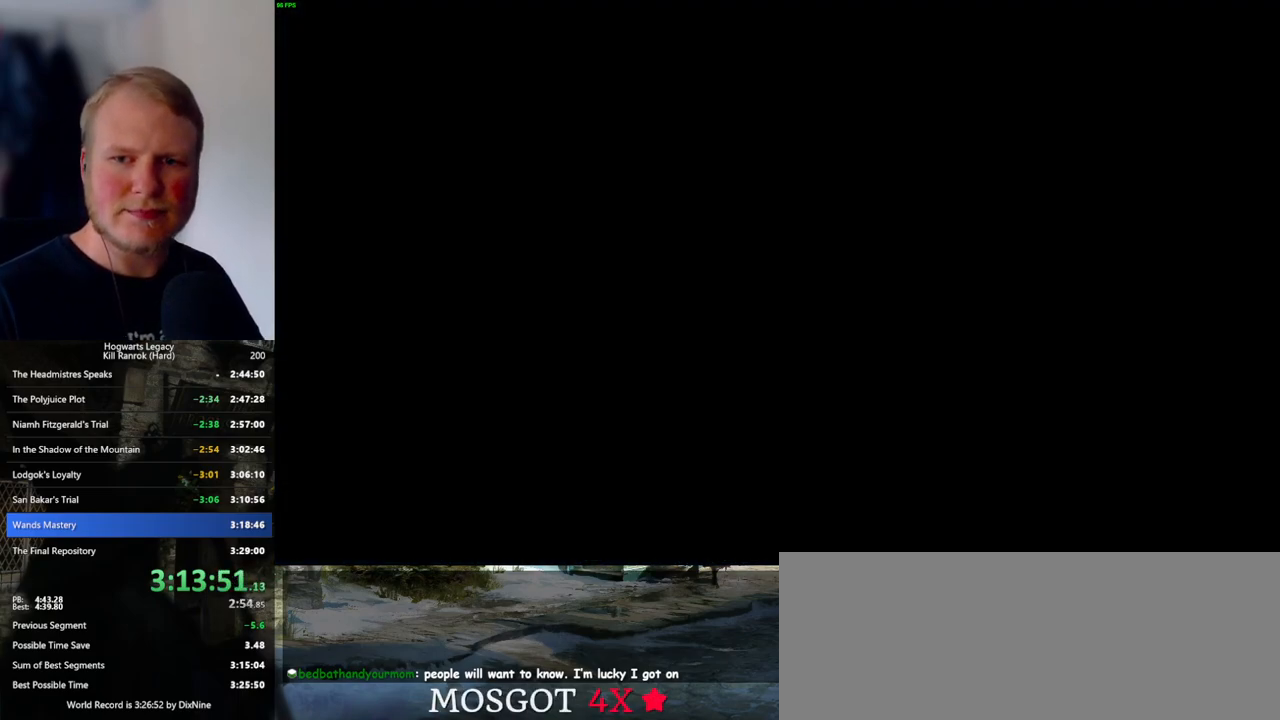
{"keys": [], "mouse": [], "events": [[416, "space", "down"], [466, "space", "up"]]}